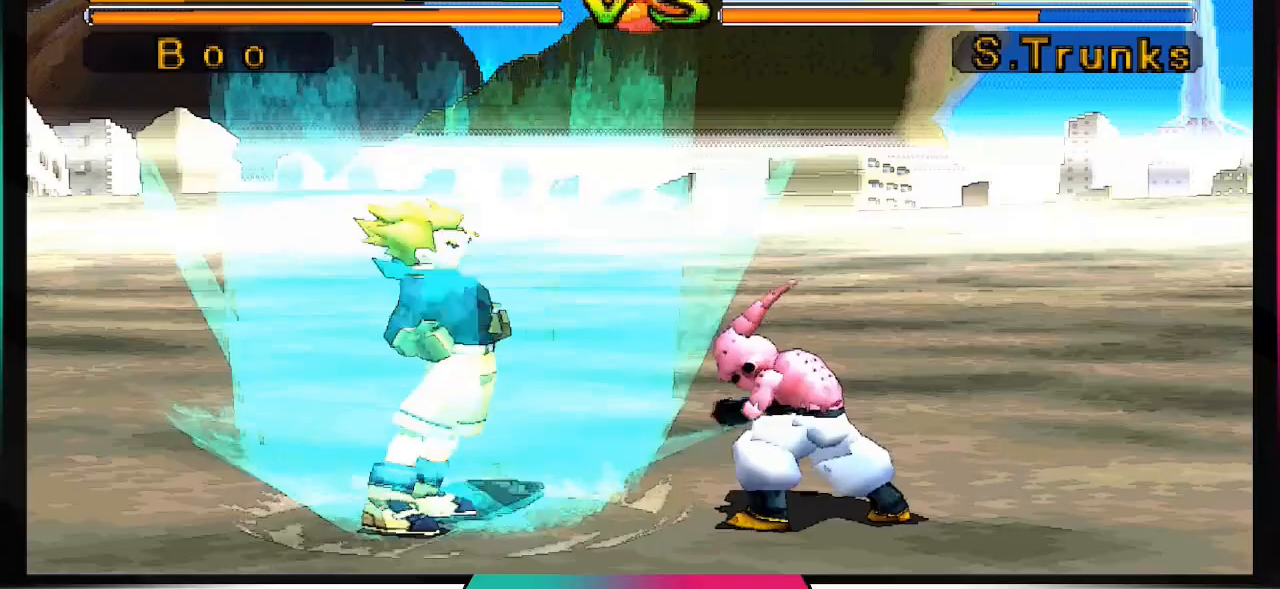
Gameplay with a controller (PlayStation layout); each line is a JSON object with the inputs held at the frame after it (dt_ms = milliseconds from this image to that frame). "events" lists button and stick changes between this image and that frame as [ms after this image, input, new state], when the widget could be followed in between. Not read: L3 R3.
{"dt_ms": 500, "buttons": ["DPAD_LEFT"], "left_stick": "center", "right_stick": "center", "events": []}
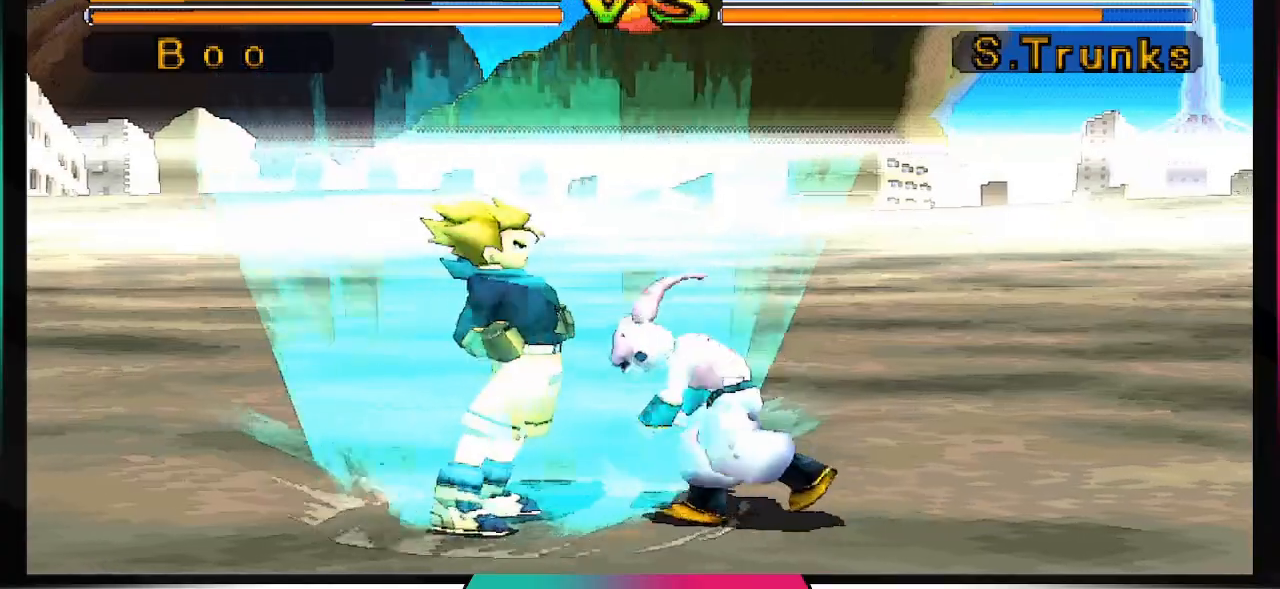
{"dt_ms": 500, "buttons": ["CROSS", "DPAD_LEFT"], "left_stick": "center", "right_stick": "center", "events": [[267, "CROSS", "down"]]}
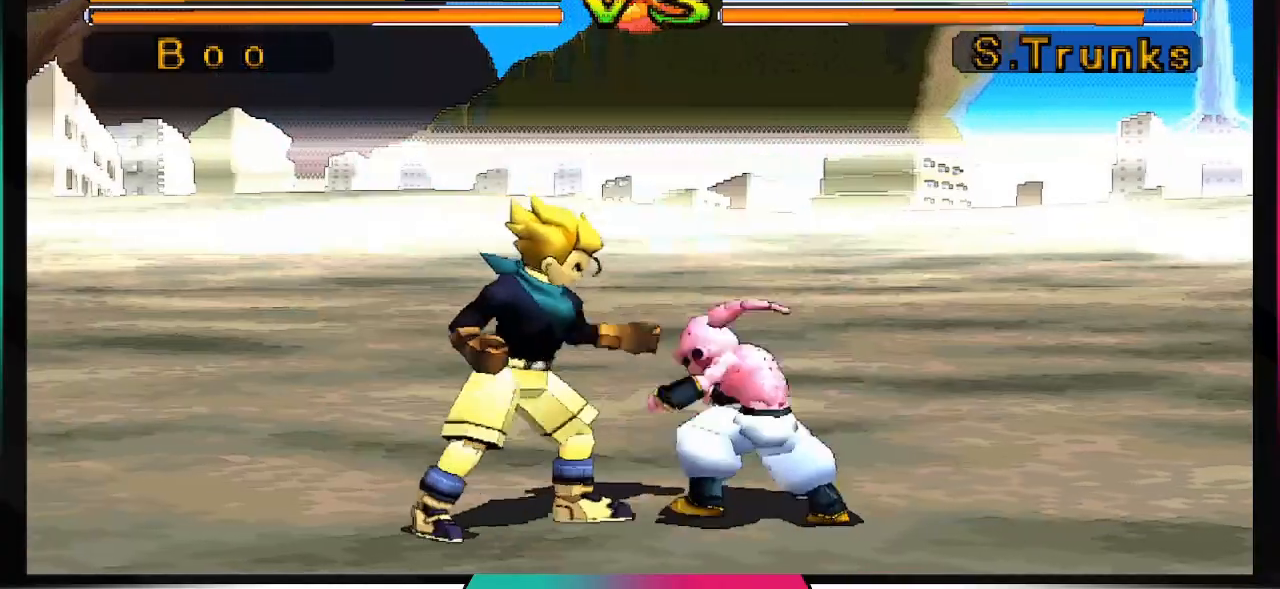
{"dt_ms": 500, "buttons": ["CROSS", "DPAD_LEFT"], "left_stick": "center", "right_stick": "center", "events": []}
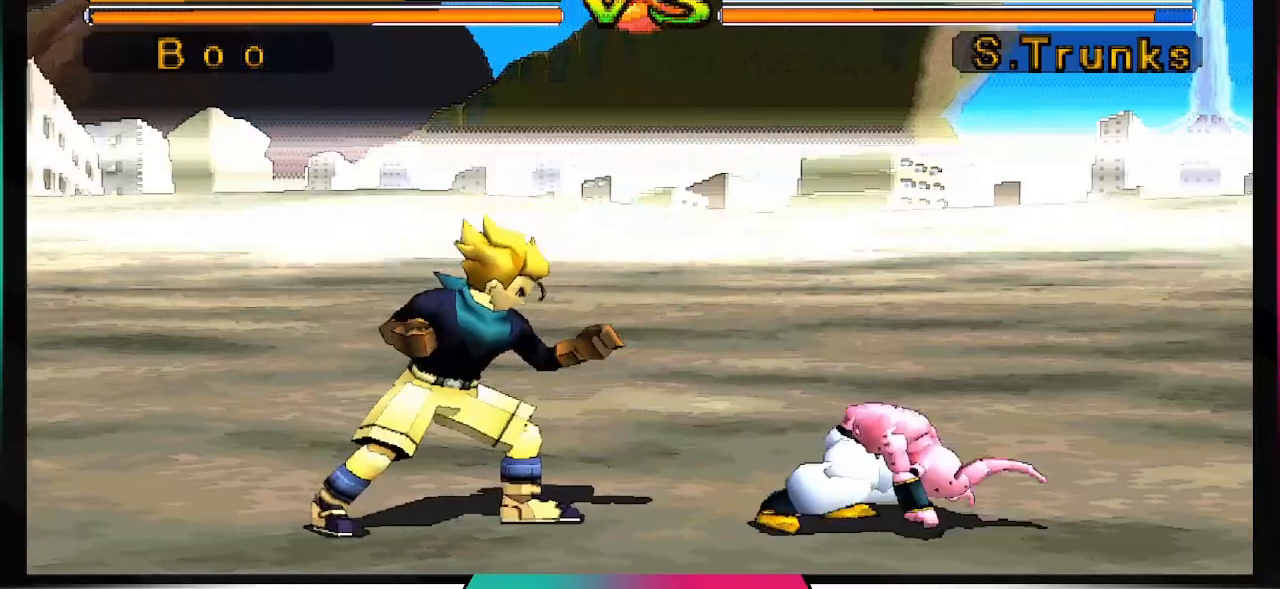
{"dt_ms": 500, "buttons": [], "left_stick": "center", "right_stick": "center", "events": [[333, "DPAD_LEFT", "up"], [400, "CROSS", "up"]]}
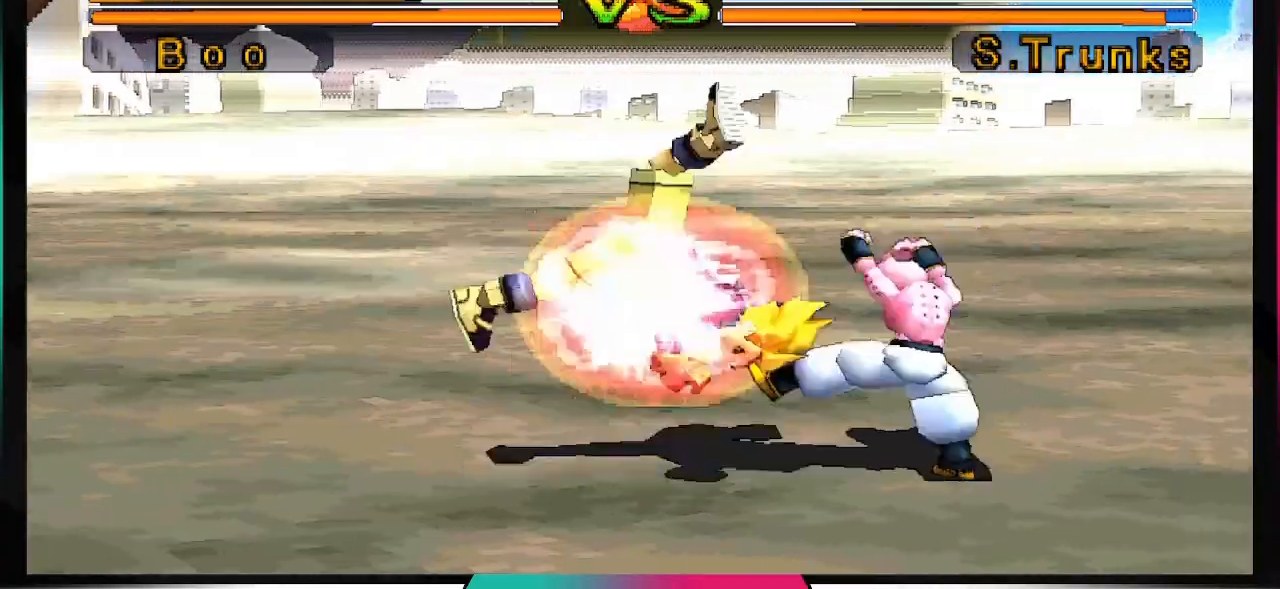
{"dt_ms": 1000, "buttons": ["DPAD_DOWN"], "left_stick": "center", "right_stick": "center"}
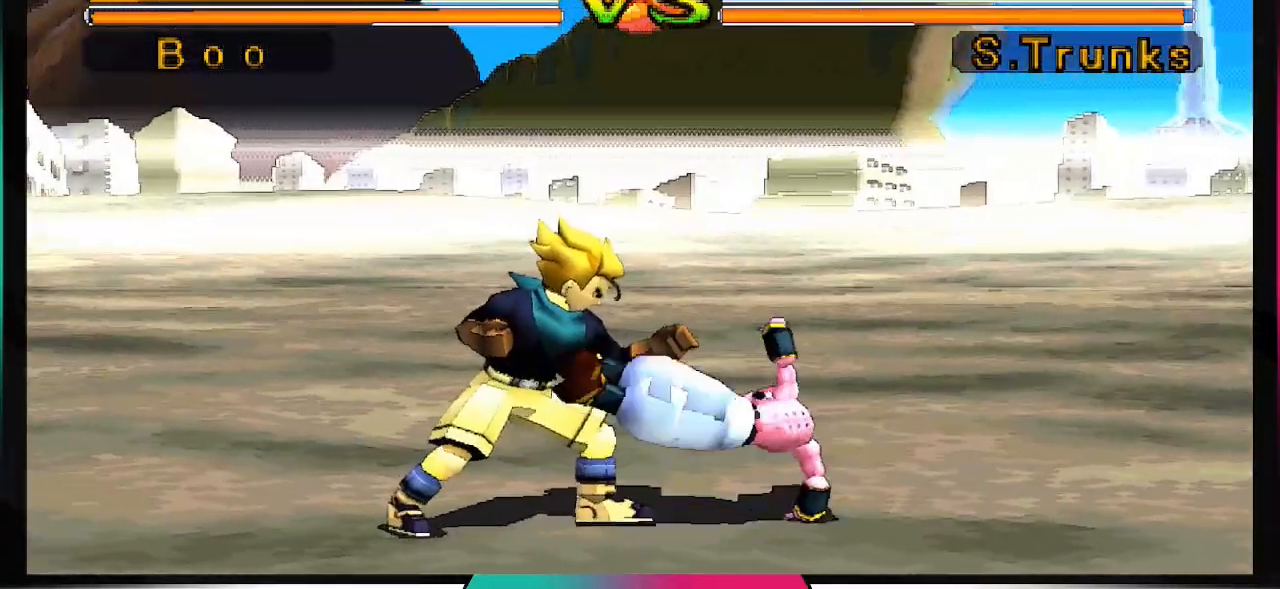
{"dt_ms": 500, "buttons": ["DPAD_DOWN"], "left_stick": "center", "right_stick": "center", "events": [[200, "DPAD_DOWN", "up"], [433, "DPAD_DOWN", "down"]]}
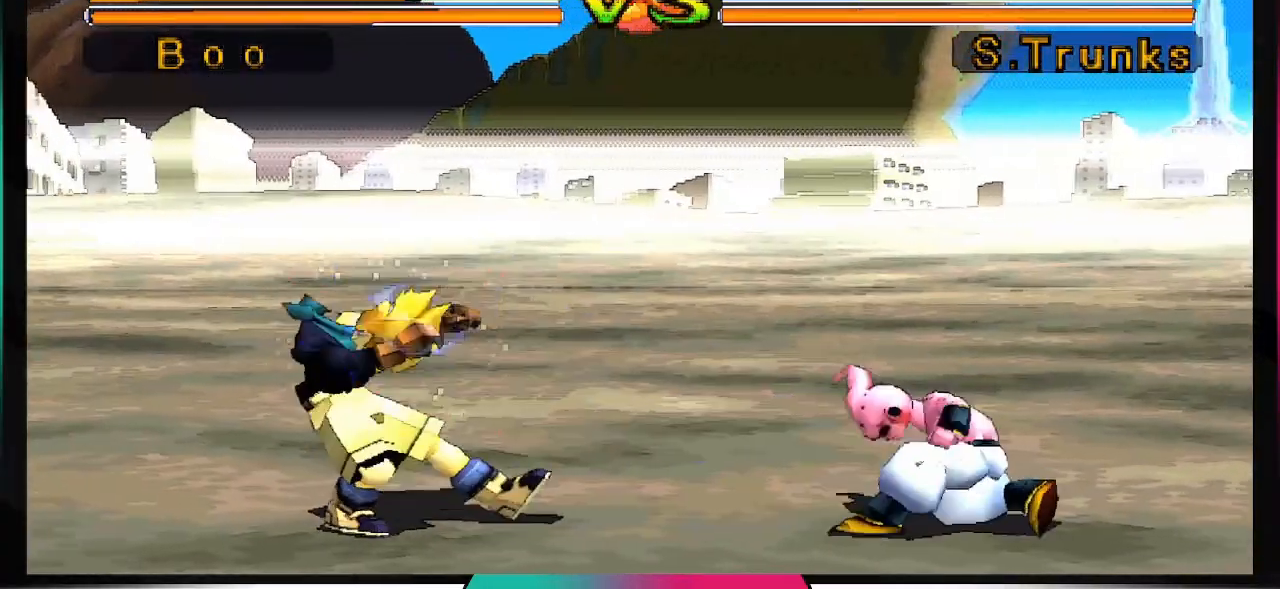
{"dt_ms": 500, "buttons": ["CIRCLE"], "left_stick": "center", "right_stick": "center"}
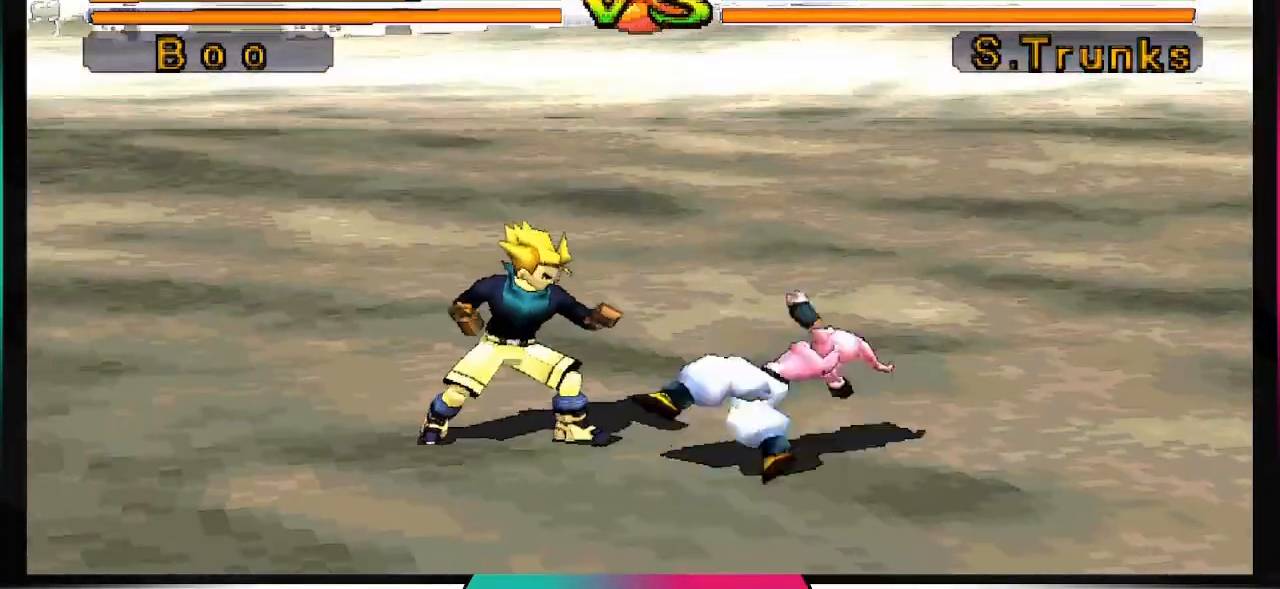
{"dt_ms": 500, "buttons": [], "left_stick": "center", "right_stick": "center", "events": [[233, "CIRCLE", "up"]]}
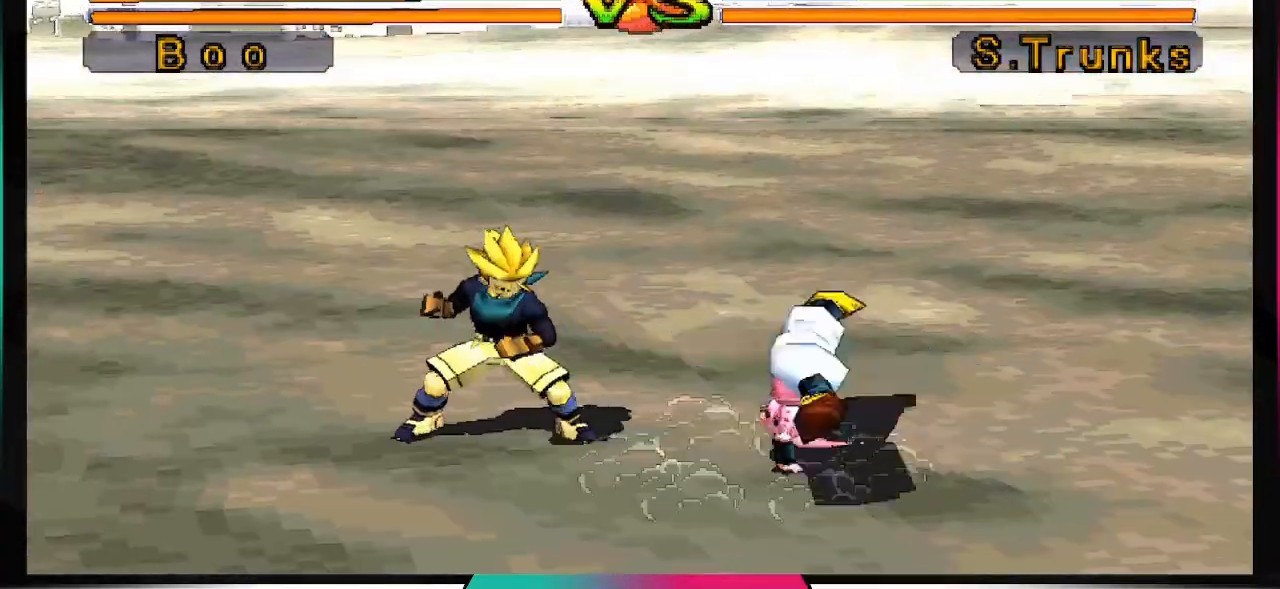
{"dt_ms": 500, "buttons": ["CROSS"], "left_stick": "center", "right_stick": "center", "events": [[367, "CROSS", "down"]]}
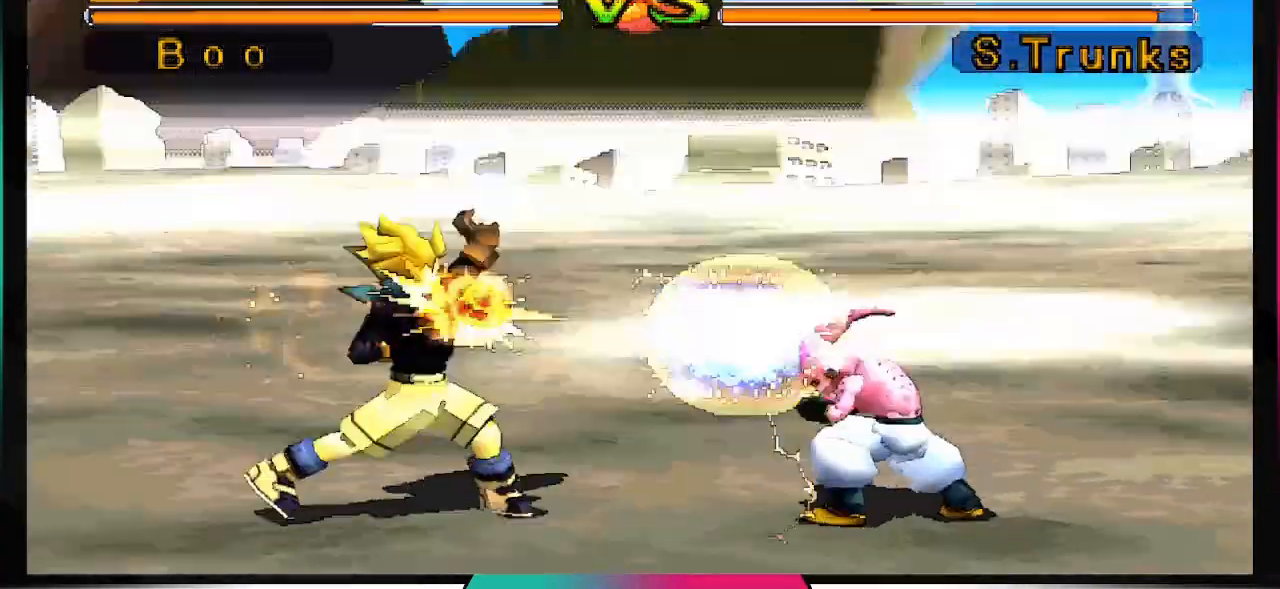
{"dt_ms": 500, "buttons": [], "left_stick": "center", "right_stick": "center", "events": [[467, "CROSS", "up"]]}
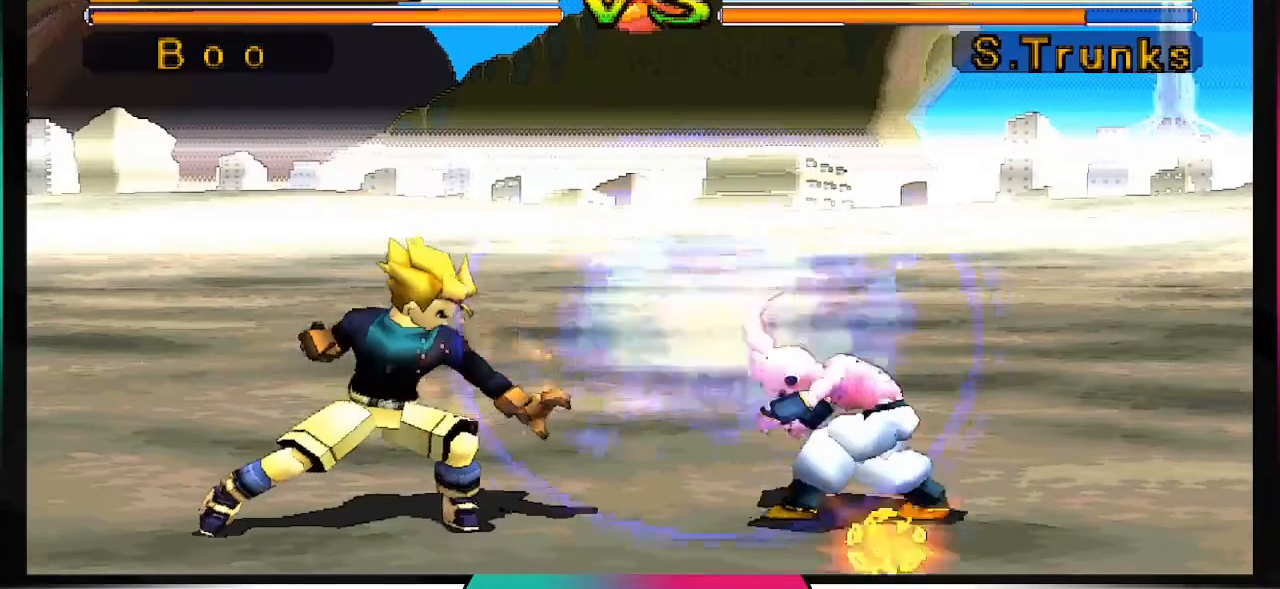
{"dt_ms": 500, "buttons": ["DPAD_UP", "DPAD_RIGHT"], "left_stick": "center", "right_stick": "center", "events": [[500, "DPAD_RIGHT", "down"], [500, "DPAD_UP", "down"]]}
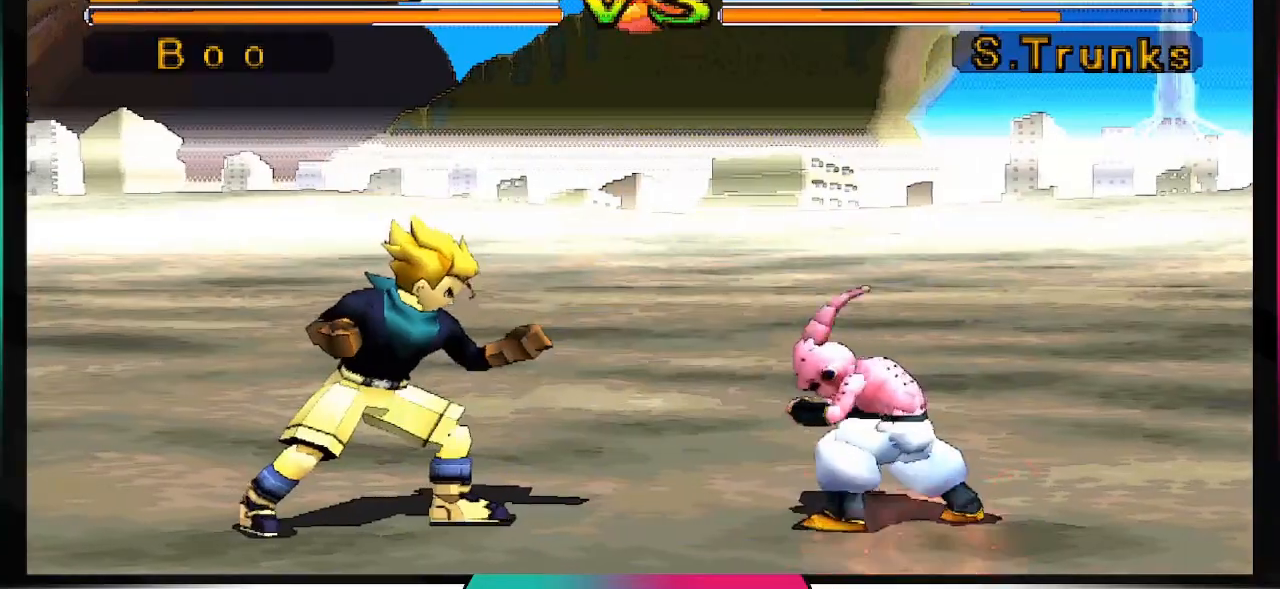
{"dt_ms": 500, "buttons": [], "left_stick": "center", "right_stick": "center", "events": [[267, "DPAD_RIGHT", "up"], [300, "DPAD_UP", "up"]]}
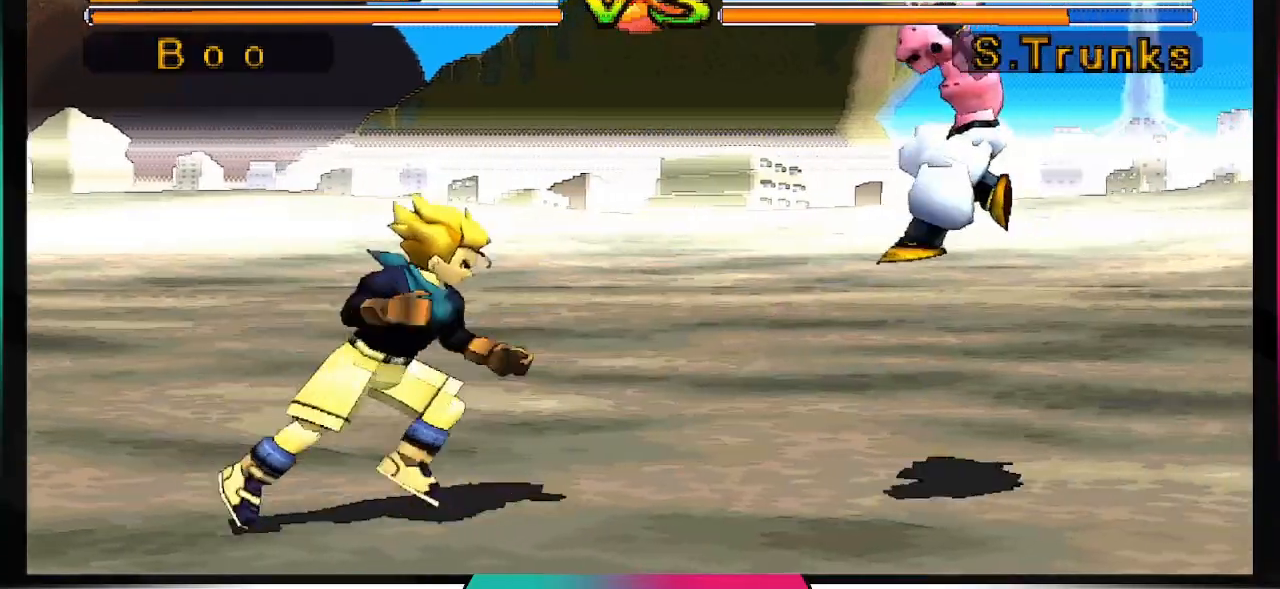
{"dt_ms": 500, "buttons": [], "left_stick": "center", "right_stick": "center", "events": []}
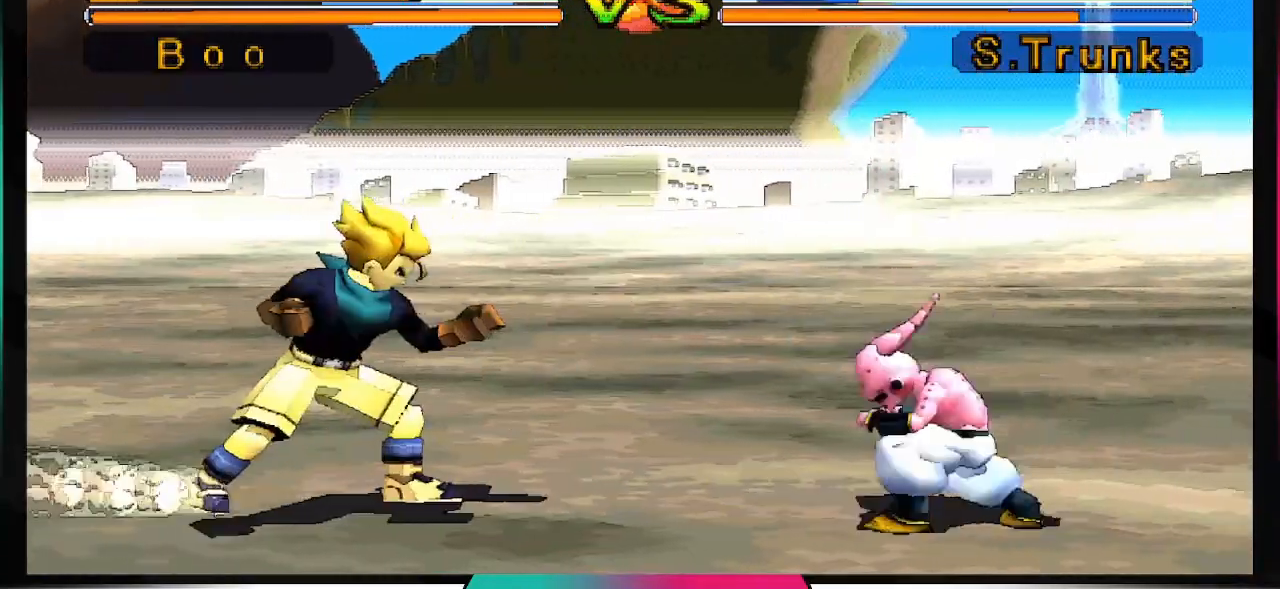
{"dt_ms": 500, "buttons": [], "left_stick": "center", "right_stick": "center", "events": []}
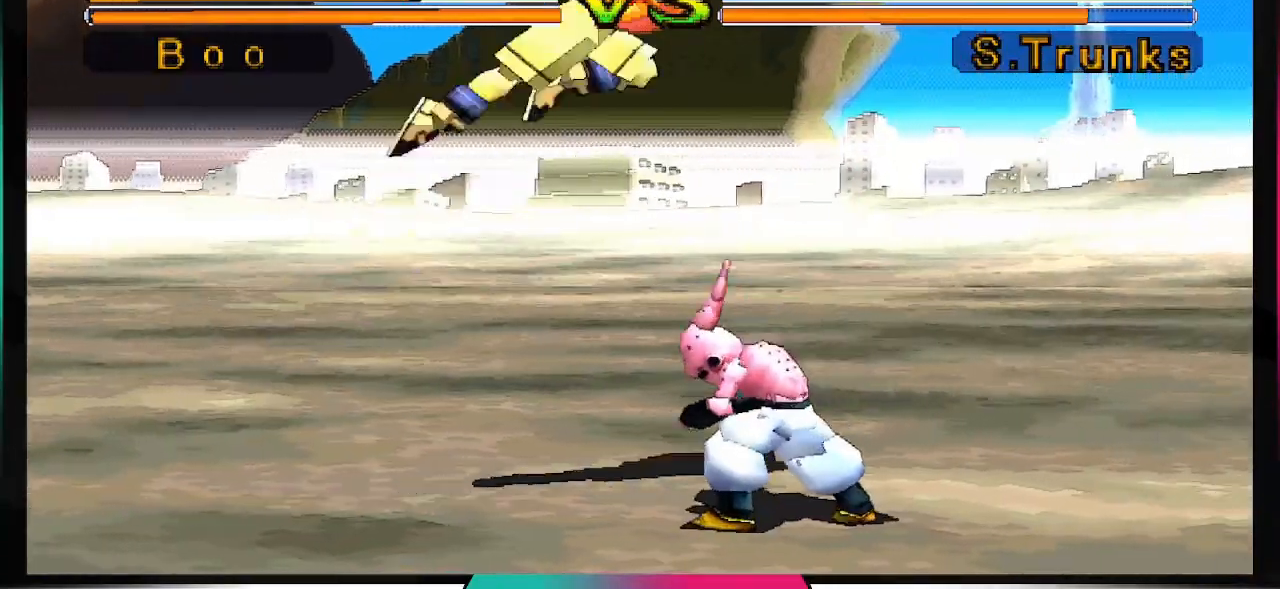
{"dt_ms": 500, "buttons": [], "left_stick": "center", "right_stick": "center", "events": []}
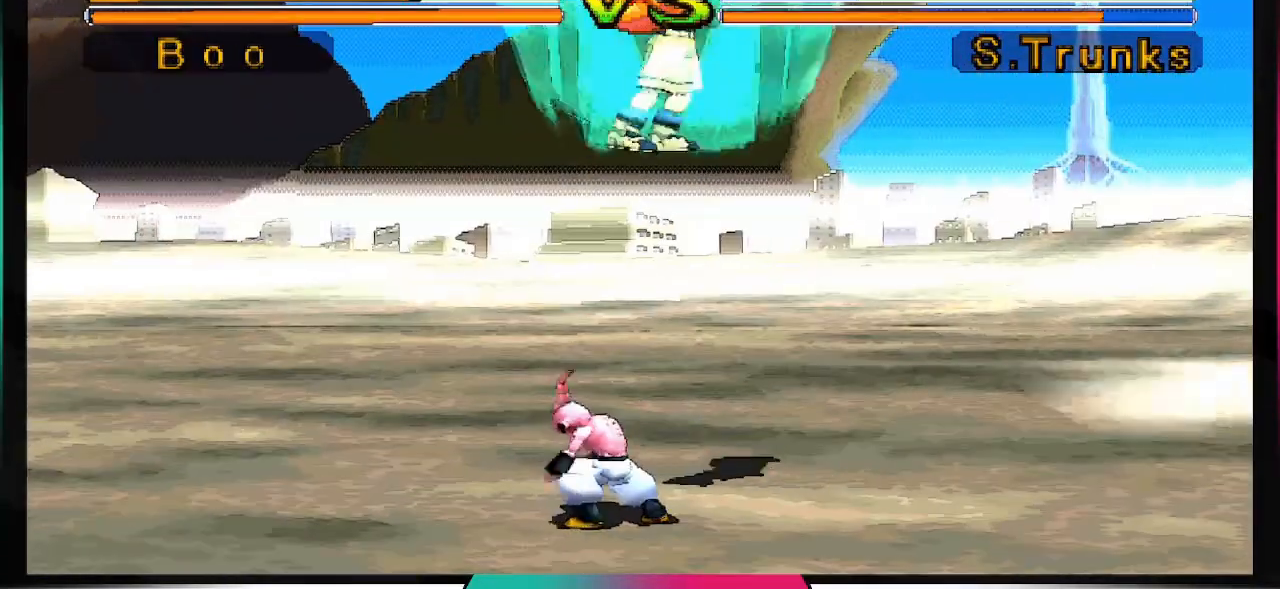
{"dt_ms": 500, "buttons": [], "left_stick": "center", "right_stick": "center", "events": []}
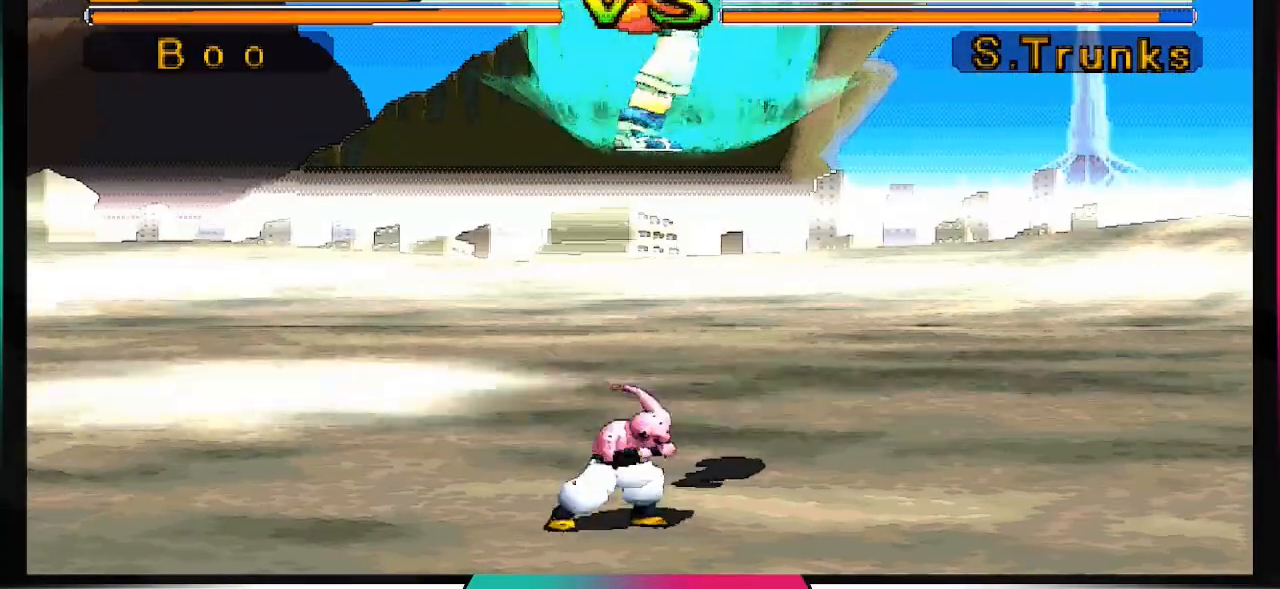
{"dt_ms": 500, "buttons": ["DPAD_UP"], "left_stick": "center", "right_stick": "center", "events": [[267, "R1", "down"], [433, "R1", "up"], [500, "DPAD_UP", "down"]]}
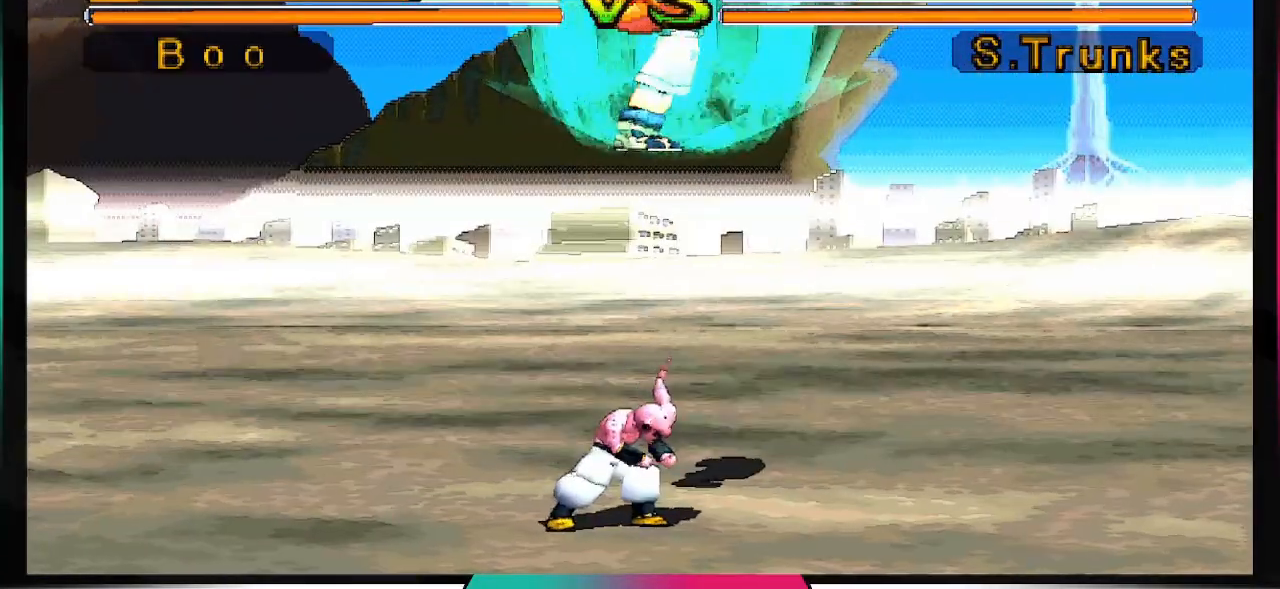
{"dt_ms": 500, "buttons": ["R1", "DPAD_UP", "DPAD_LEFT"], "left_stick": "center", "right_stick": "center", "events": [[33, "DPAD_LEFT", "down"], [167, "R1", "down"]]}
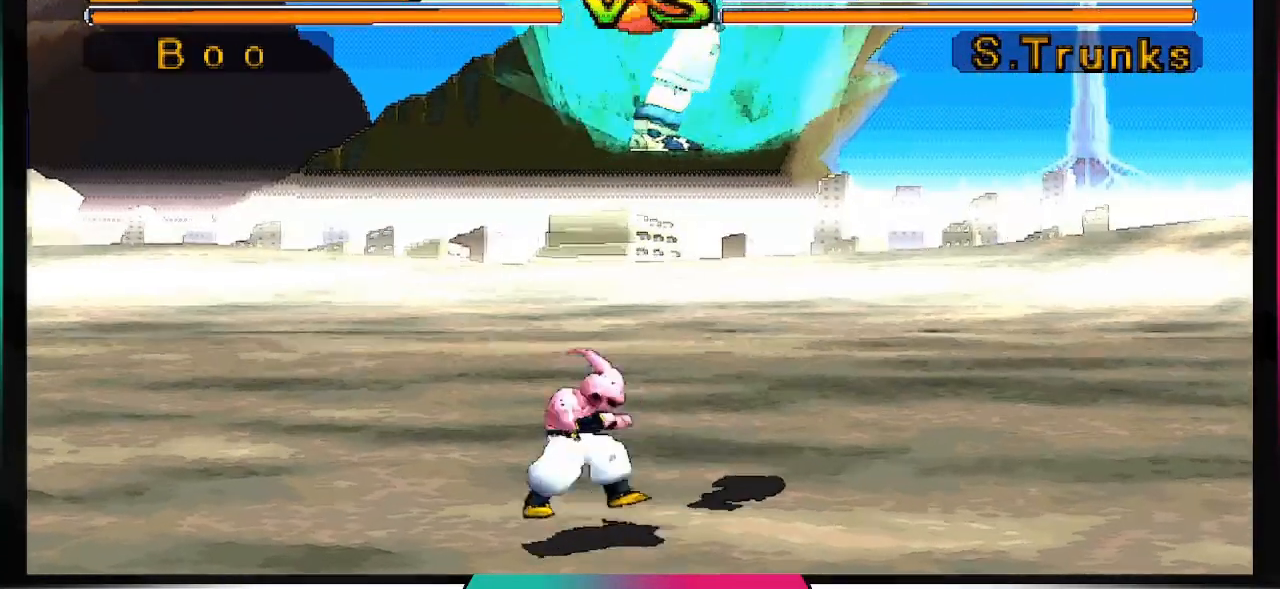
{"dt_ms": 500, "buttons": ["R1", "DPAD_UP", "DPAD_LEFT"], "left_stick": "center", "right_stick": "center"}
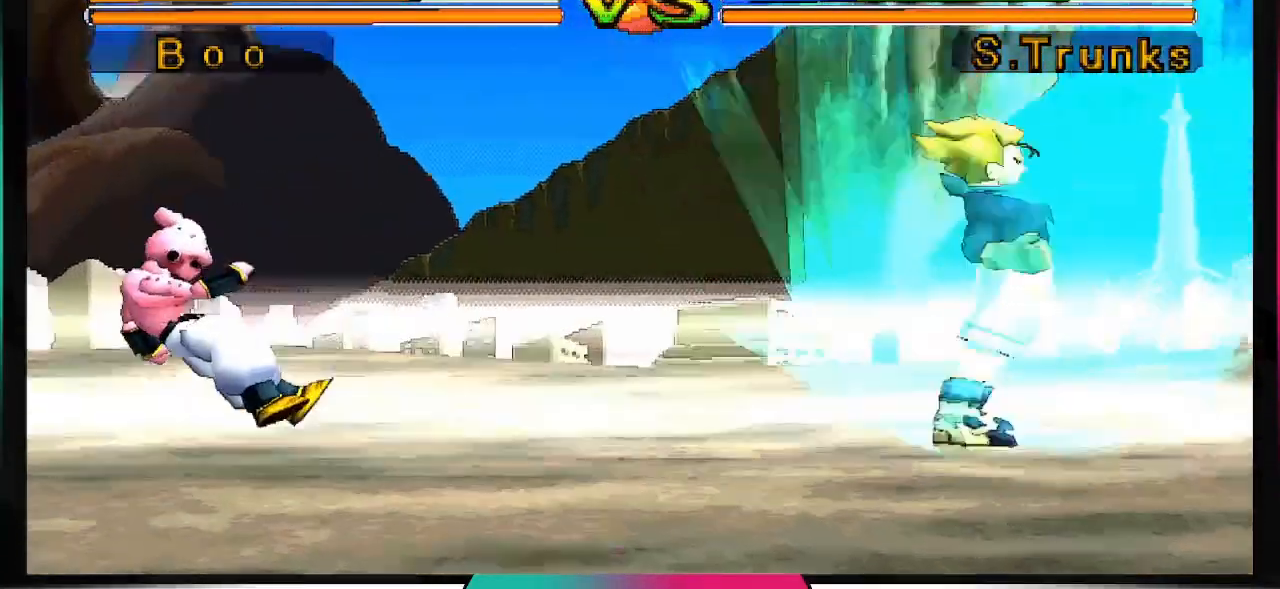
{"dt_ms": 500, "buttons": ["R1", "DPAD_UP", "DPAD_LEFT"], "left_stick": "center", "right_stick": "center", "events": []}
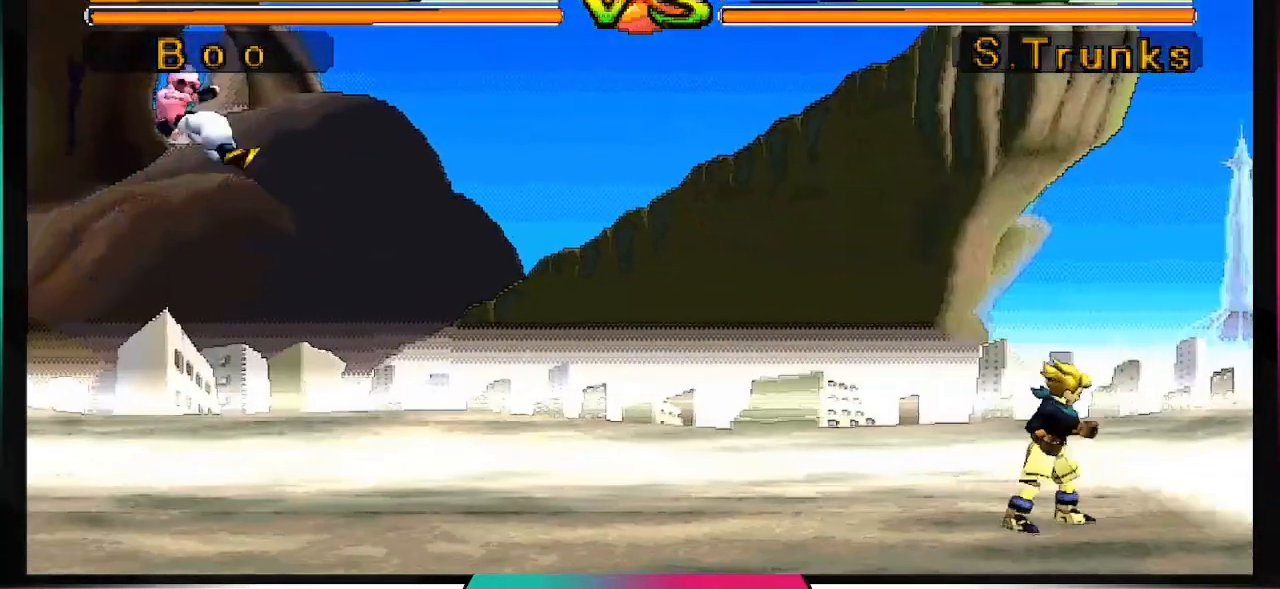
{"dt_ms": 500, "buttons": [], "left_stick": "center", "right_stick": "center", "events": [[233, "R1", "up"], [267, "DPAD_LEFT", "up"], [267, "DPAD_UP", "up"], [333, "TRIANGLE", "down"], [500, "TRIANGLE", "up"]]}
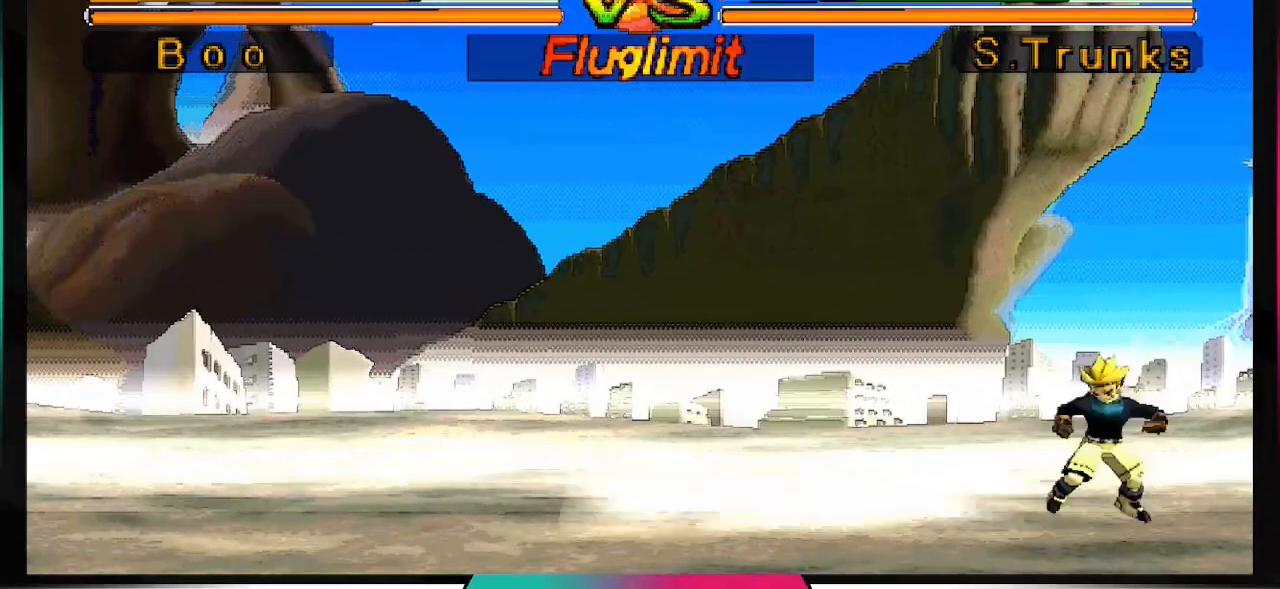
{"dt_ms": 500, "buttons": [], "left_stick": "center", "right_stick": "center", "events": []}
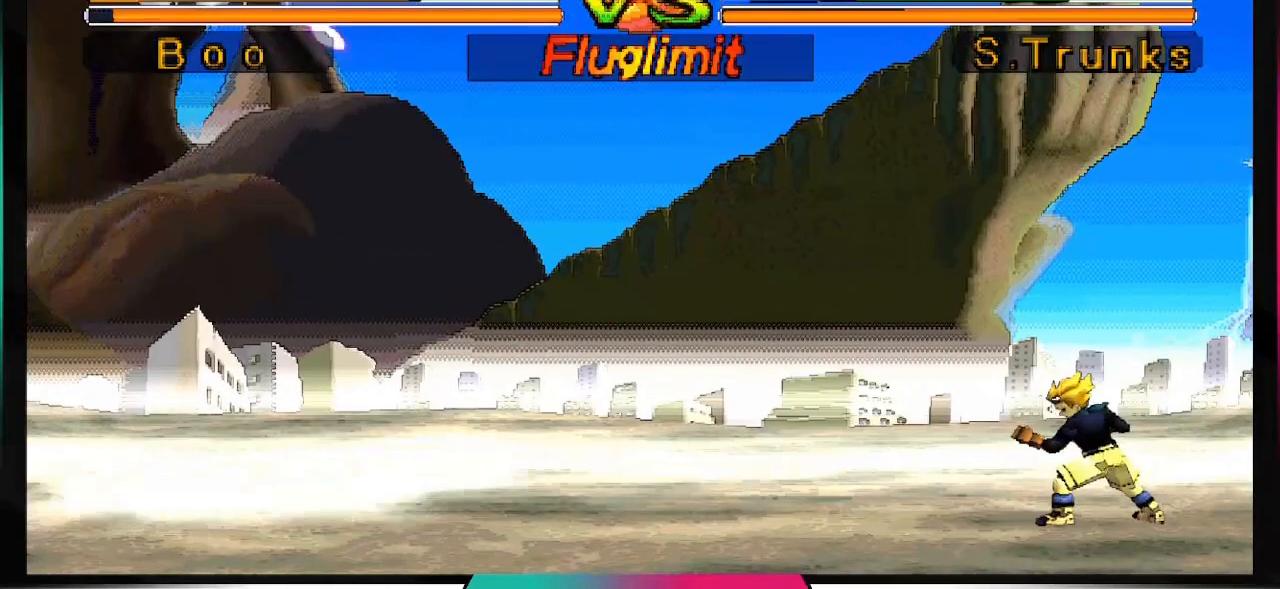
{"dt_ms": 500, "buttons": ["R1", "DPAD_DOWN", "DPAD_RIGHT"], "left_stick": "center", "right_stick": "center", "events": [[233, "DPAD_DOWN", "down"], [233, "DPAD_RIGHT", "down"], [233, "R1", "down"]]}
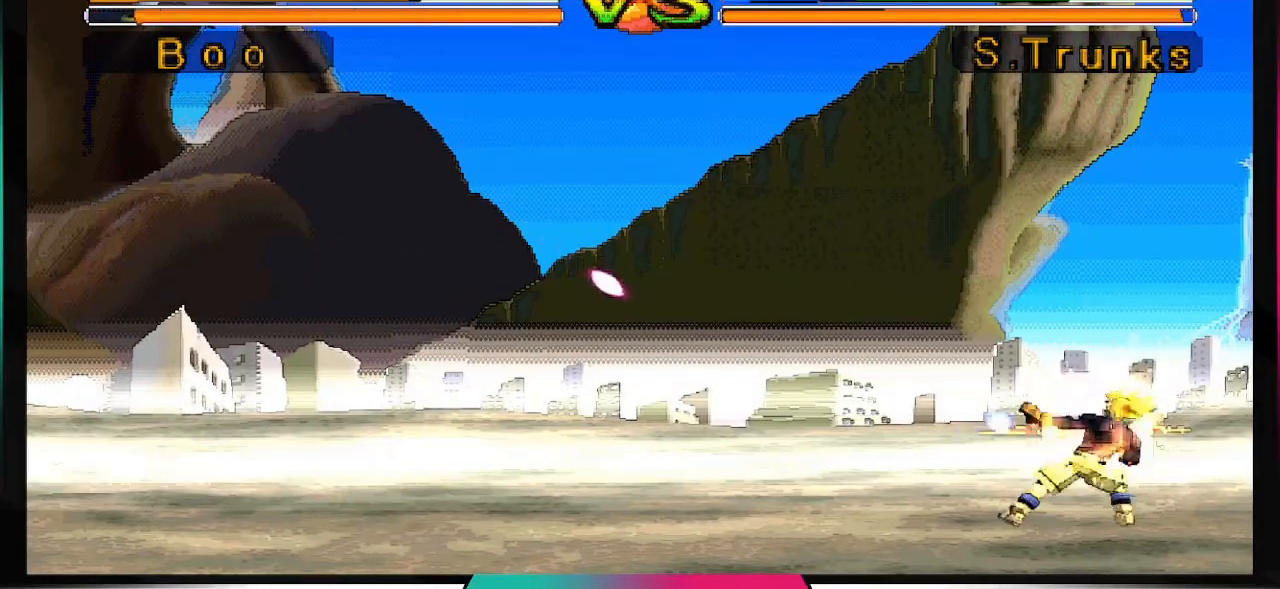
{"dt_ms": 500, "buttons": ["R1", "DPAD_DOWN", "DPAD_RIGHT"], "left_stick": "center", "right_stick": "center", "events": []}
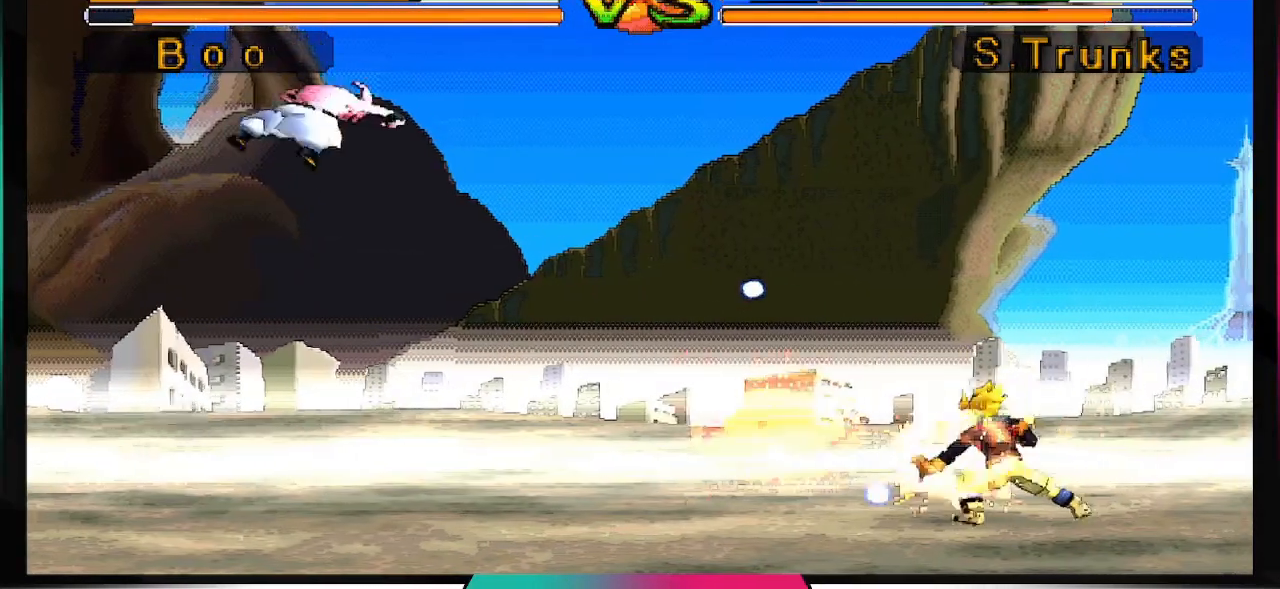
{"dt_ms": 500, "buttons": ["R1", "DPAD_DOWN", "DPAD_RIGHT"], "left_stick": "center", "right_stick": "center", "events": []}
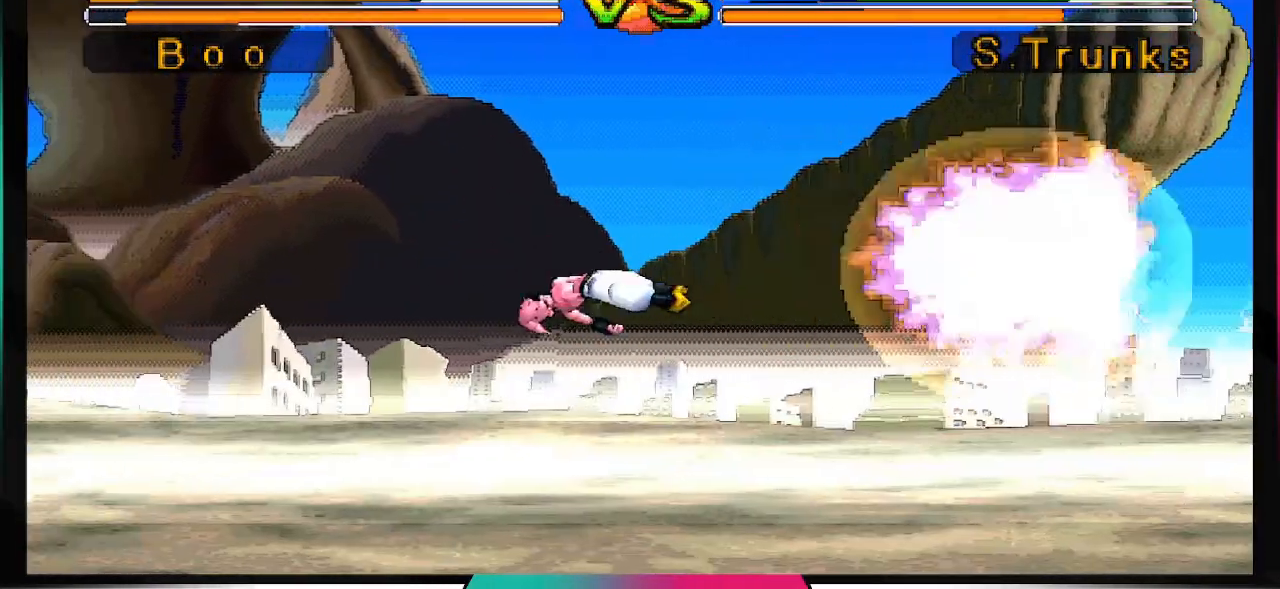
{"dt_ms": 500, "buttons": [], "left_stick": "center", "right_stick": "center", "events": [[267, "DPAD_DOWN", "up"], [300, "DPAD_RIGHT", "up"], [300, "R1", "up"]]}
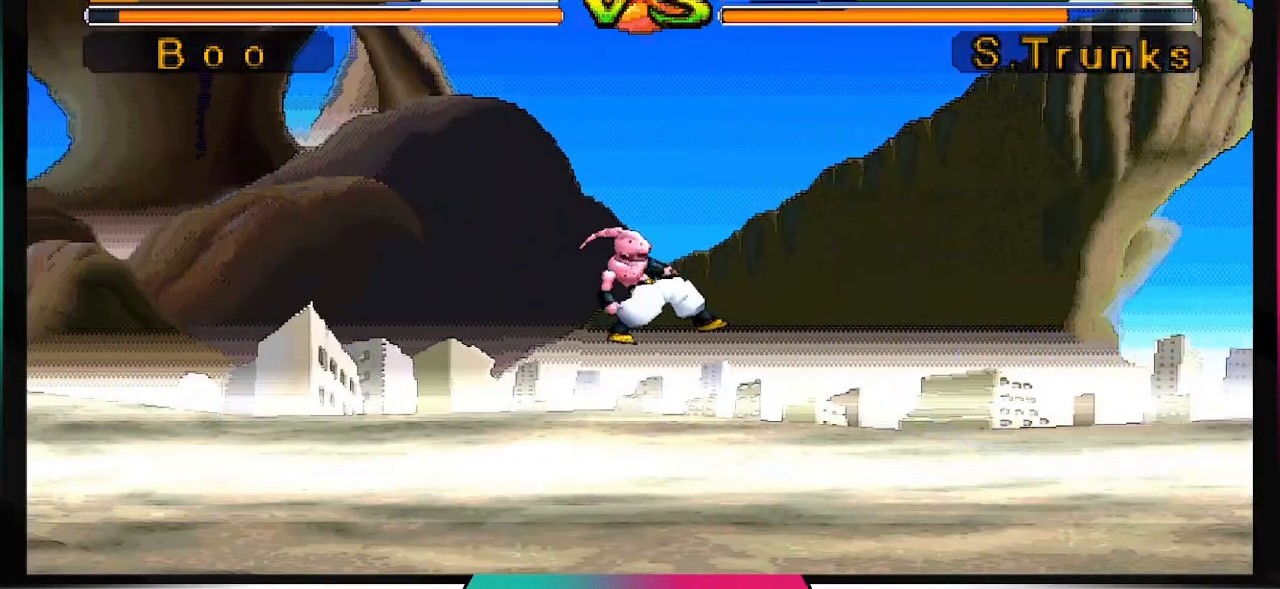
{"dt_ms": 500, "buttons": [], "left_stick": "center", "right_stick": "center", "events": []}
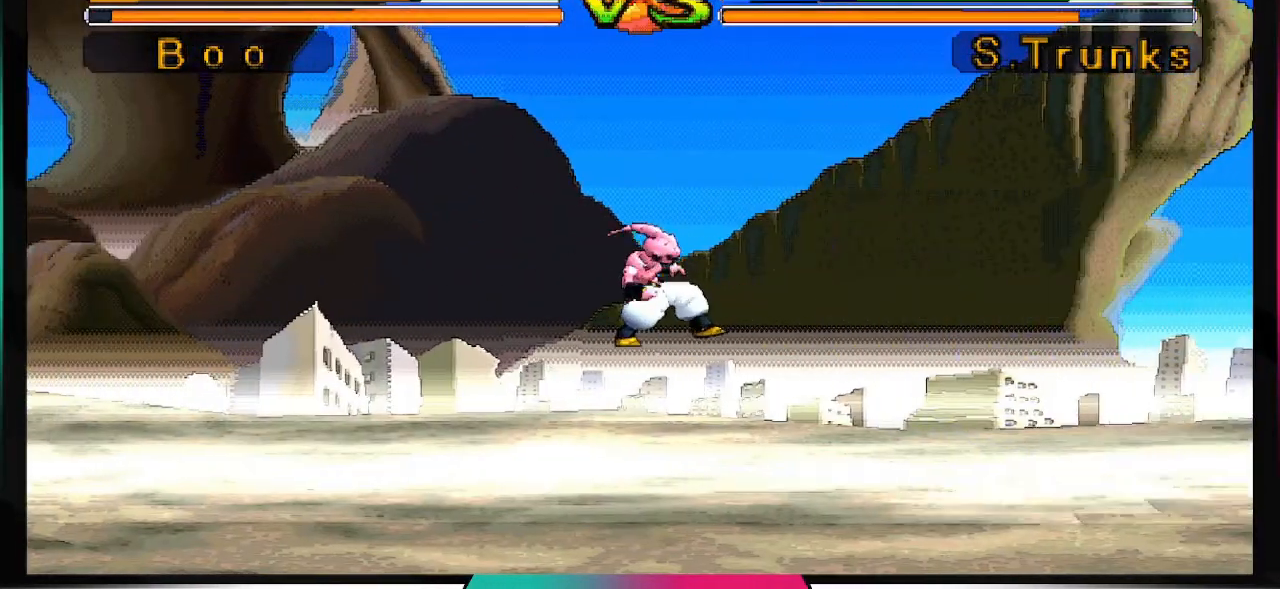
{"dt_ms": 500, "buttons": ["DPAD_DOWN"], "left_stick": "center", "right_stick": "center", "events": [[200, "DPAD_DOWN", "down"]]}
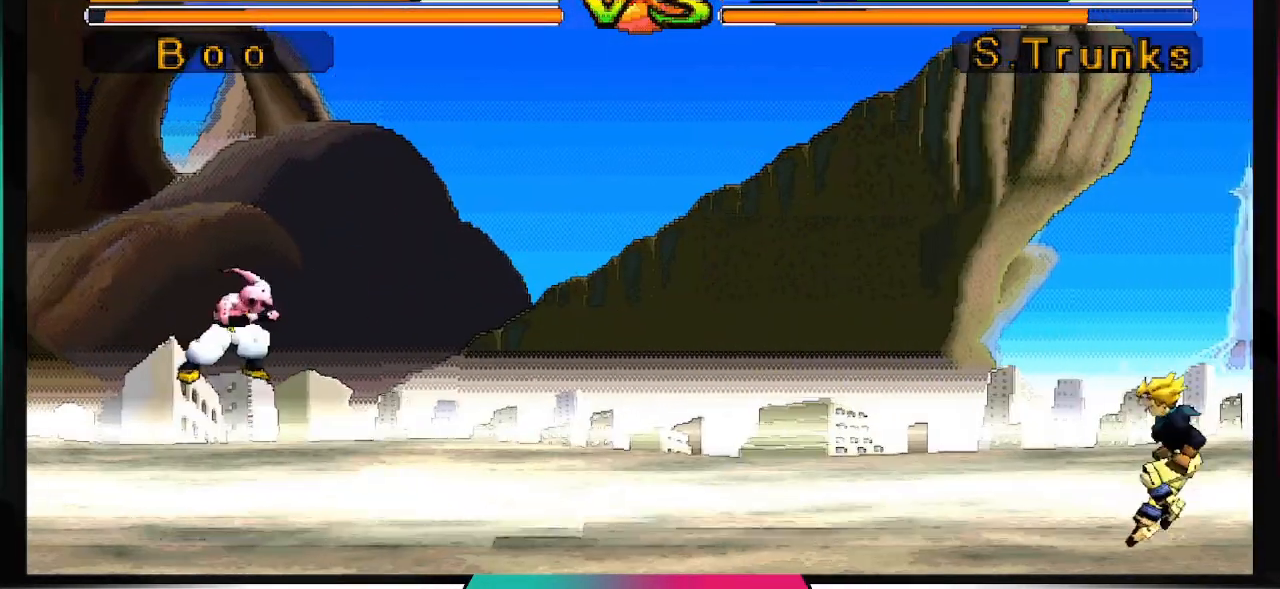
{"dt_ms": 500, "buttons": ["DPAD_DOWN"], "left_stick": "center", "right_stick": "center", "events": []}